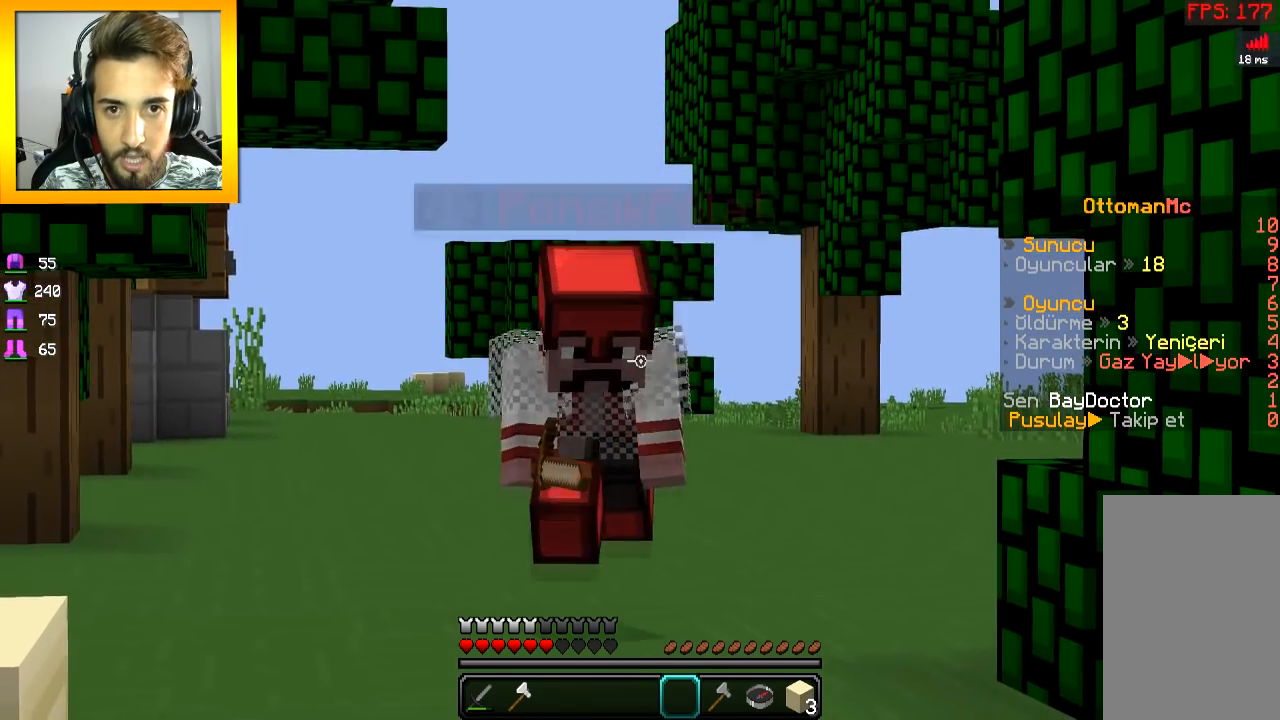
Gameplay with keyboard and mouse; each line is a JSON object with the keys and mouse buttons held at the frame after it. "events" lists presses ("down") and releases ("up") of "a", "d", "s", "space", "w", "mouse_left" and "mouse_right" between this image and that frame as [ms after this image, input, new state], when the widget could be followed in between. "mouse_left", "mouse_right" = the "left", "right" buttons of the "mouse" list. No other keys are recorded. Fast repeated clicks can show as one long hold. Mouse movement is not recorded.
{"keys": [], "mouse": [], "events": [[50, "s", "down"], [417, "s", "up"]]}
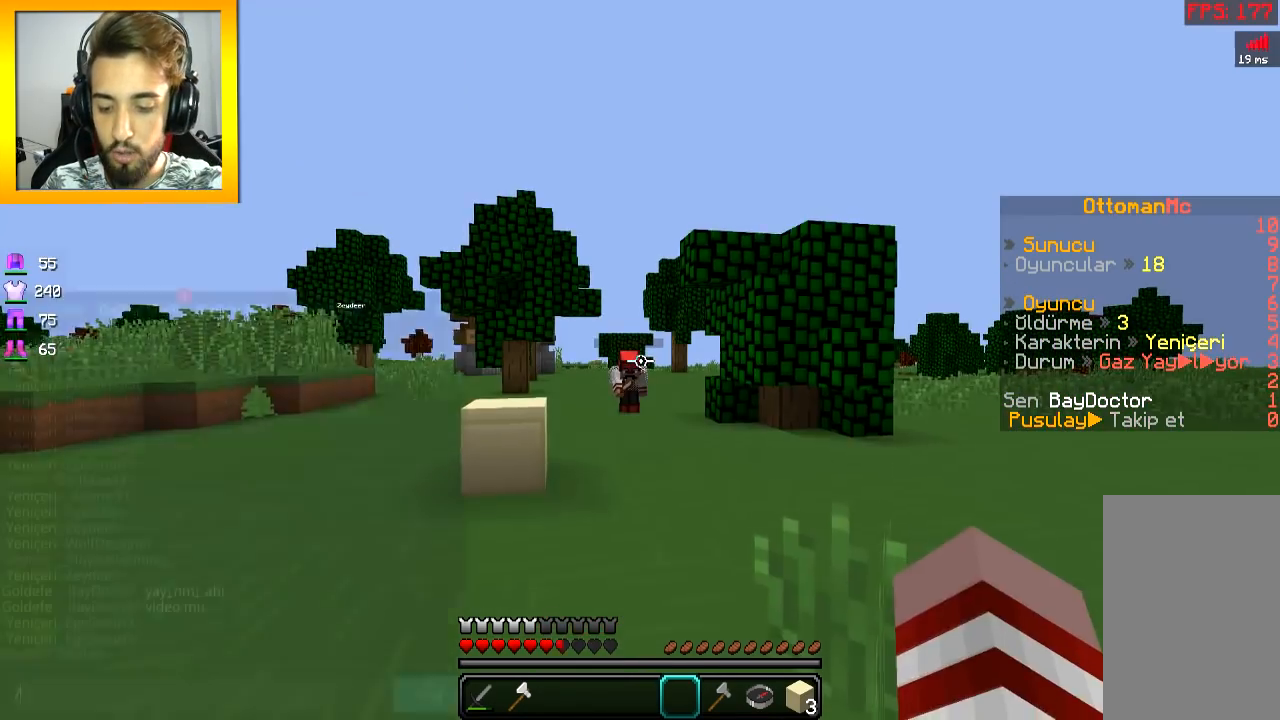
{"keys": [], "mouse": [], "events": []}
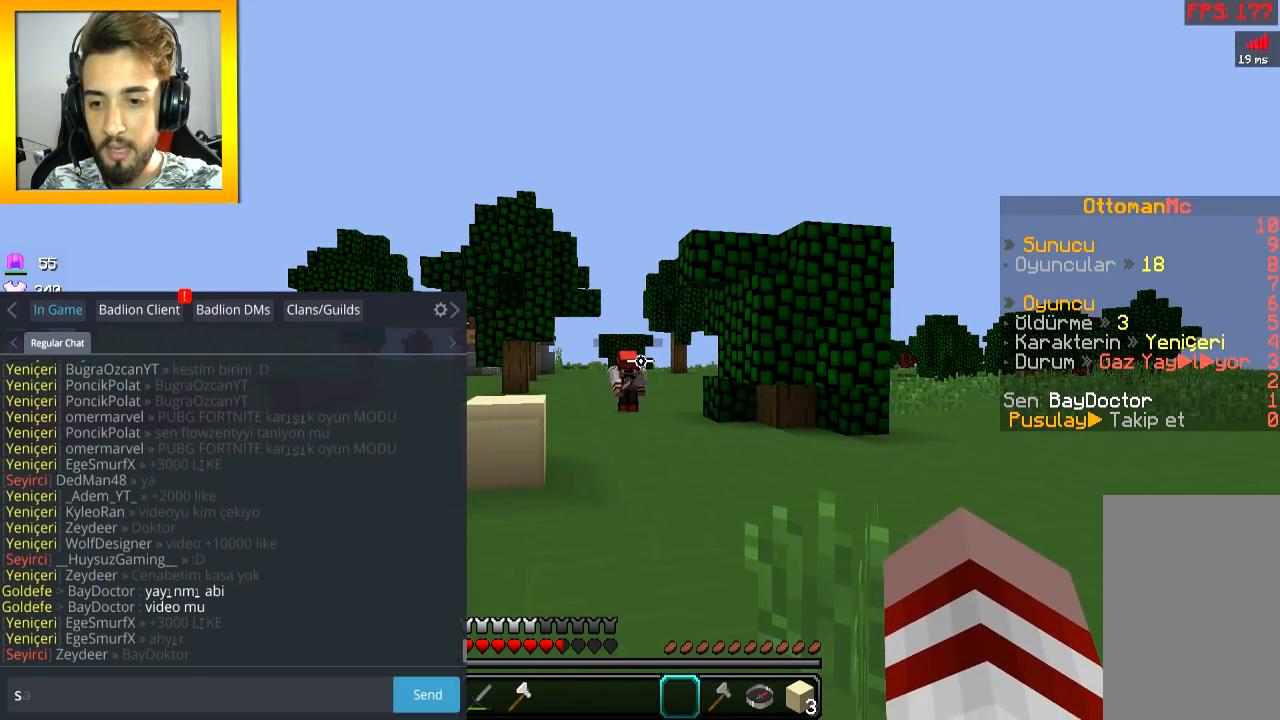
{"keys": ["s"], "mouse": [], "events": [[451, "s", "down"]]}
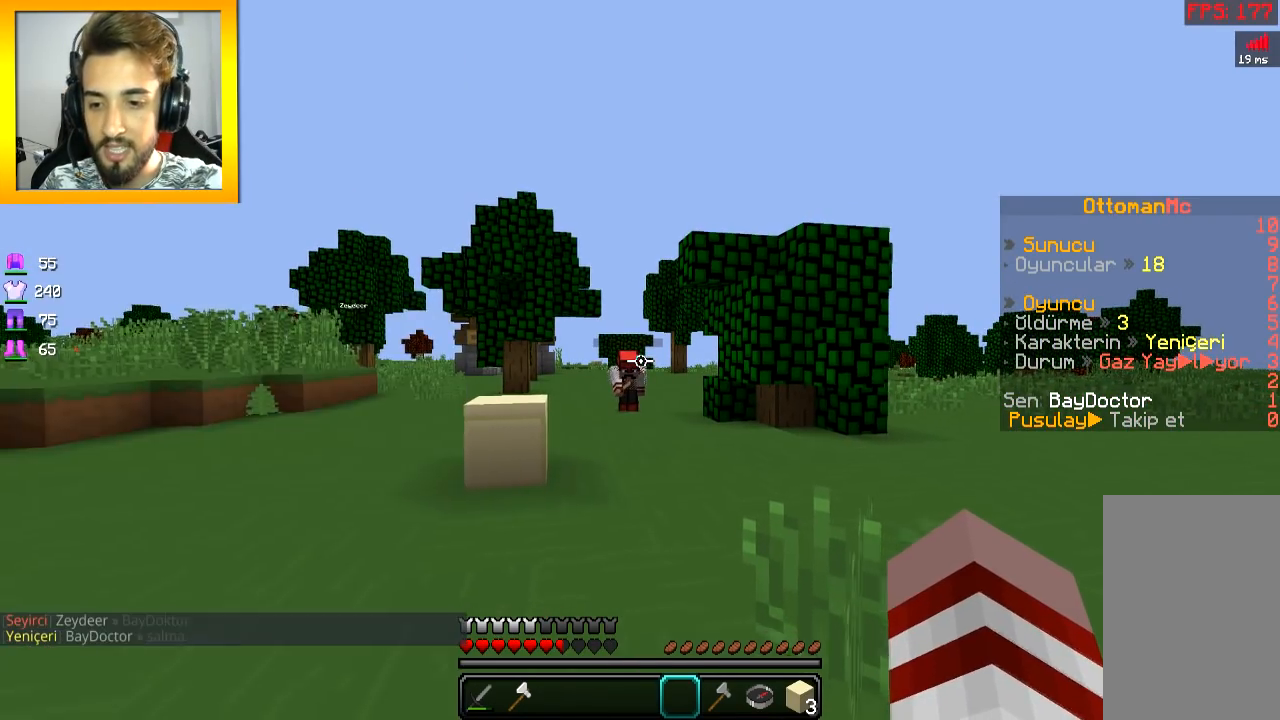
{"keys": [], "mouse": [], "events": [[117, "s", "up"]]}
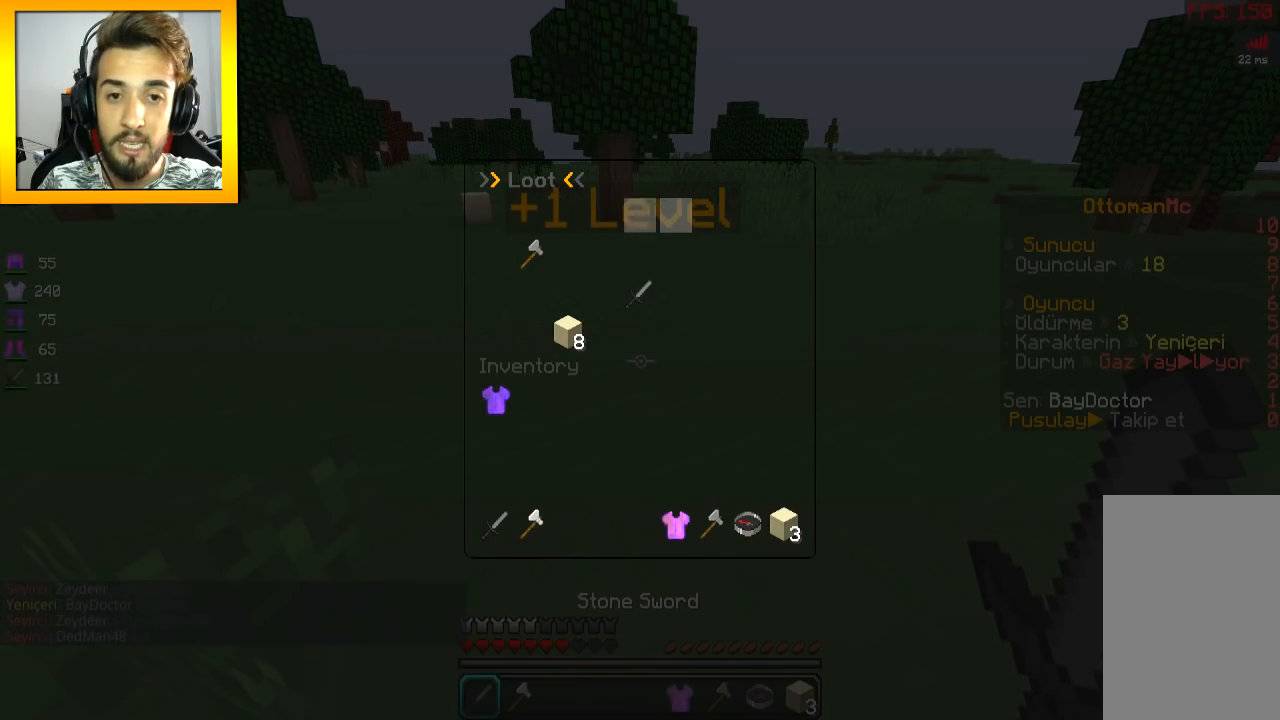
{"keys": [], "mouse": [], "events": []}
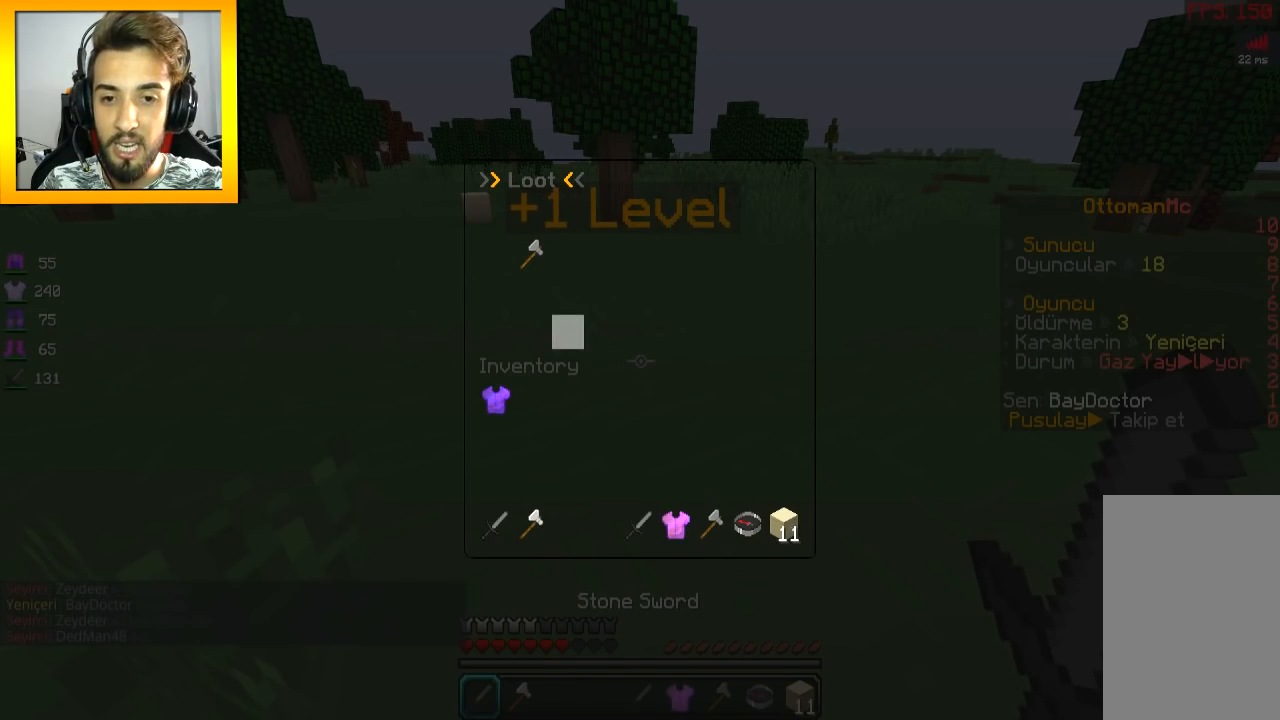
{"keys": ["w"], "mouse": [], "events": [[467, "w", "down"]]}
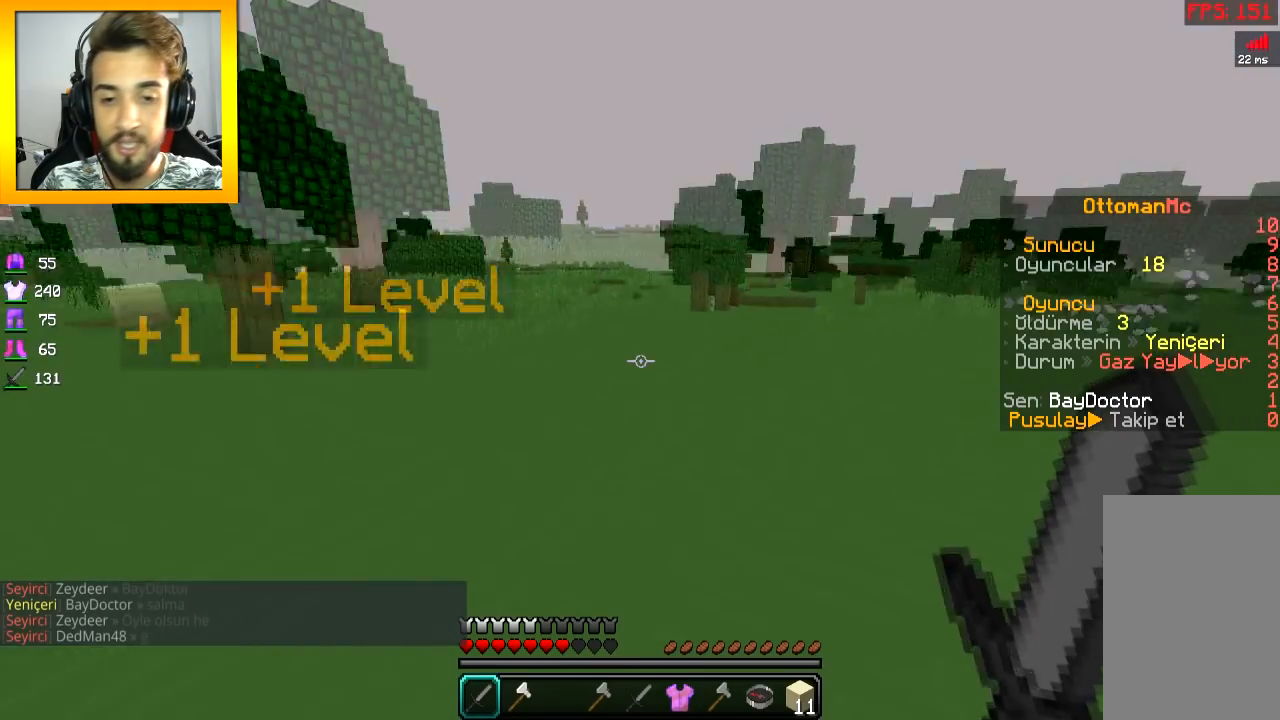
{"keys": ["space", "w"], "mouse": [], "events": [[17, "space", "down"]]}
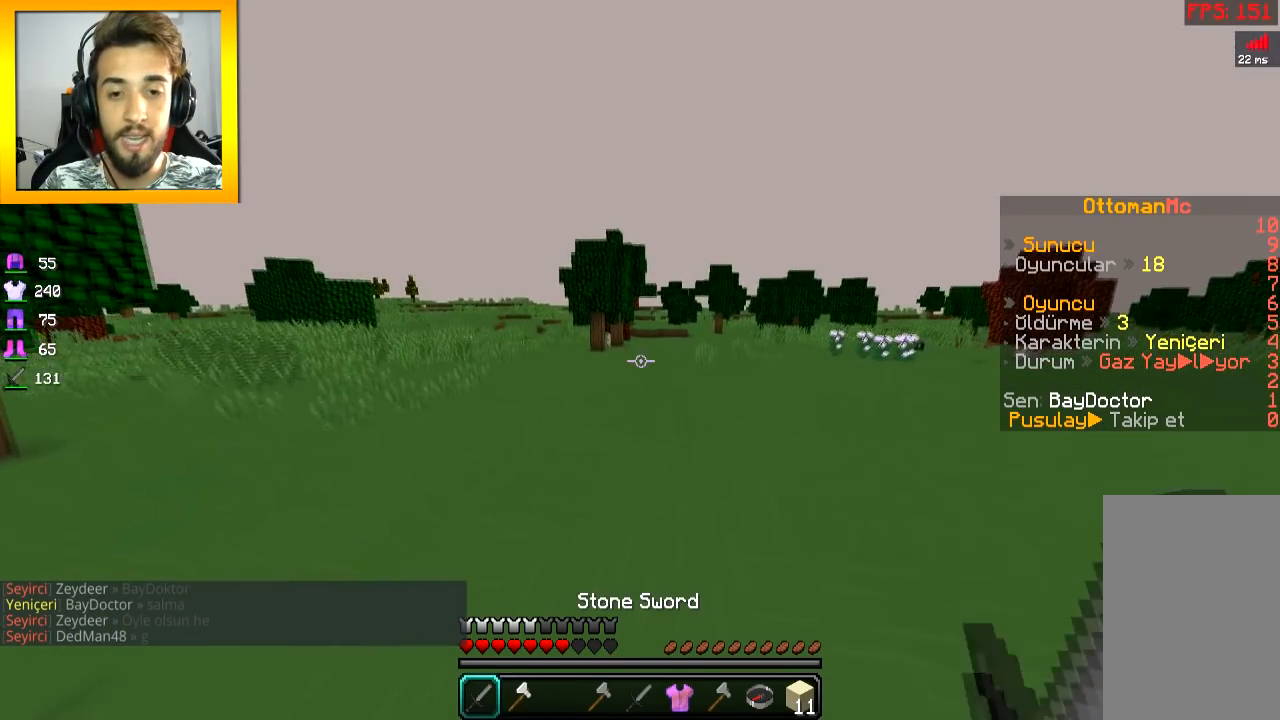
{"keys": ["space", "w"], "mouse": [], "events": []}
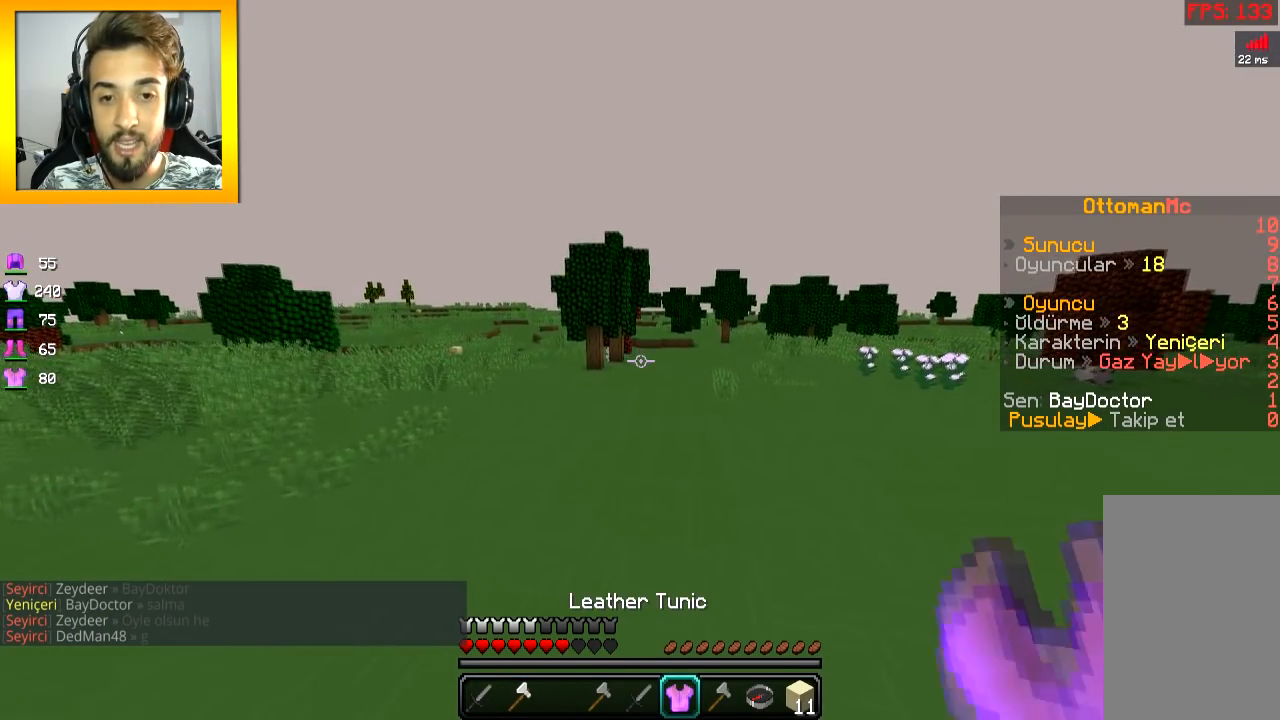
{"keys": ["space", "w"], "mouse": [], "events": []}
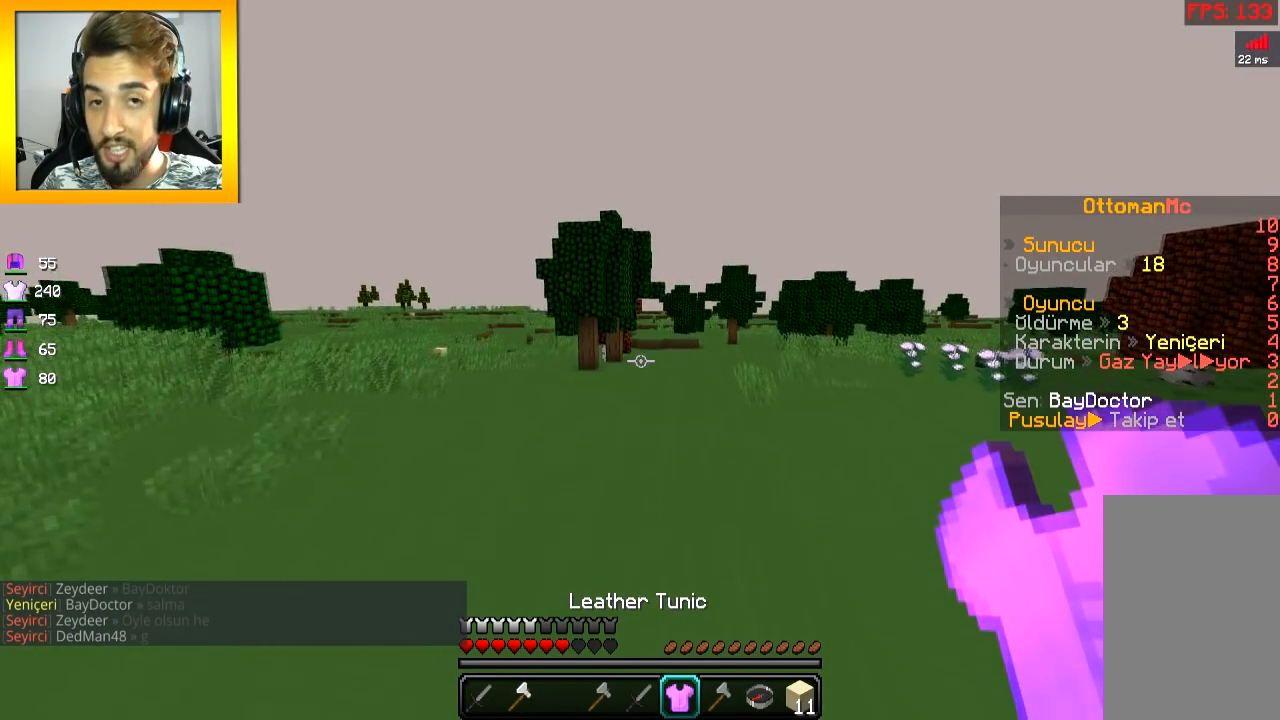
{"keys": ["space", "w"], "mouse": [], "events": []}
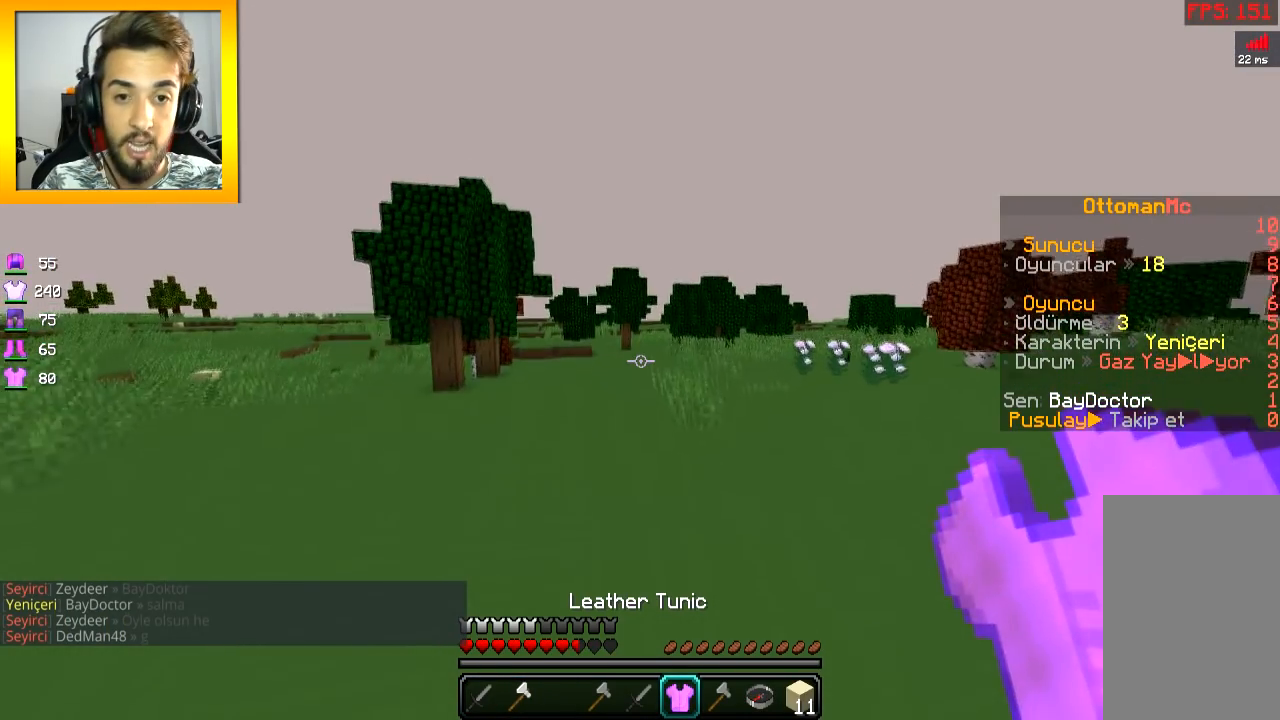
{"keys": ["space", "w"], "mouse": [], "events": []}
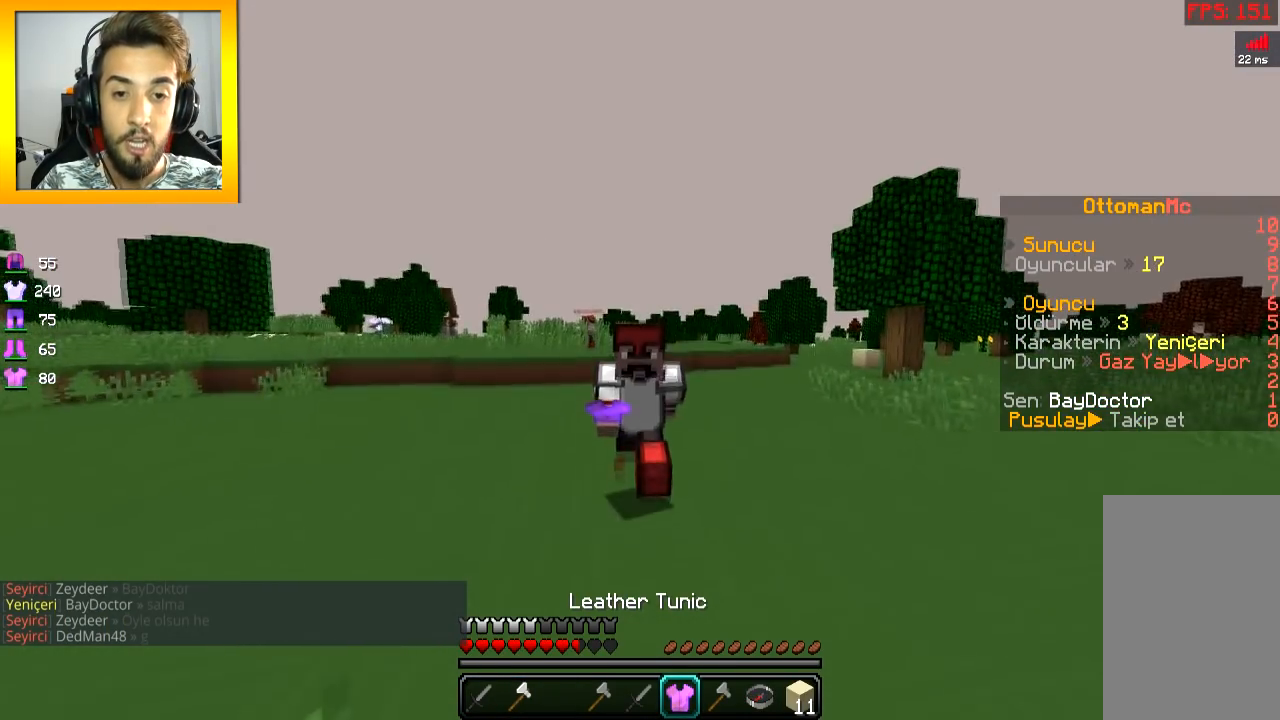
{"keys": ["space", "w"], "mouse": [], "events": []}
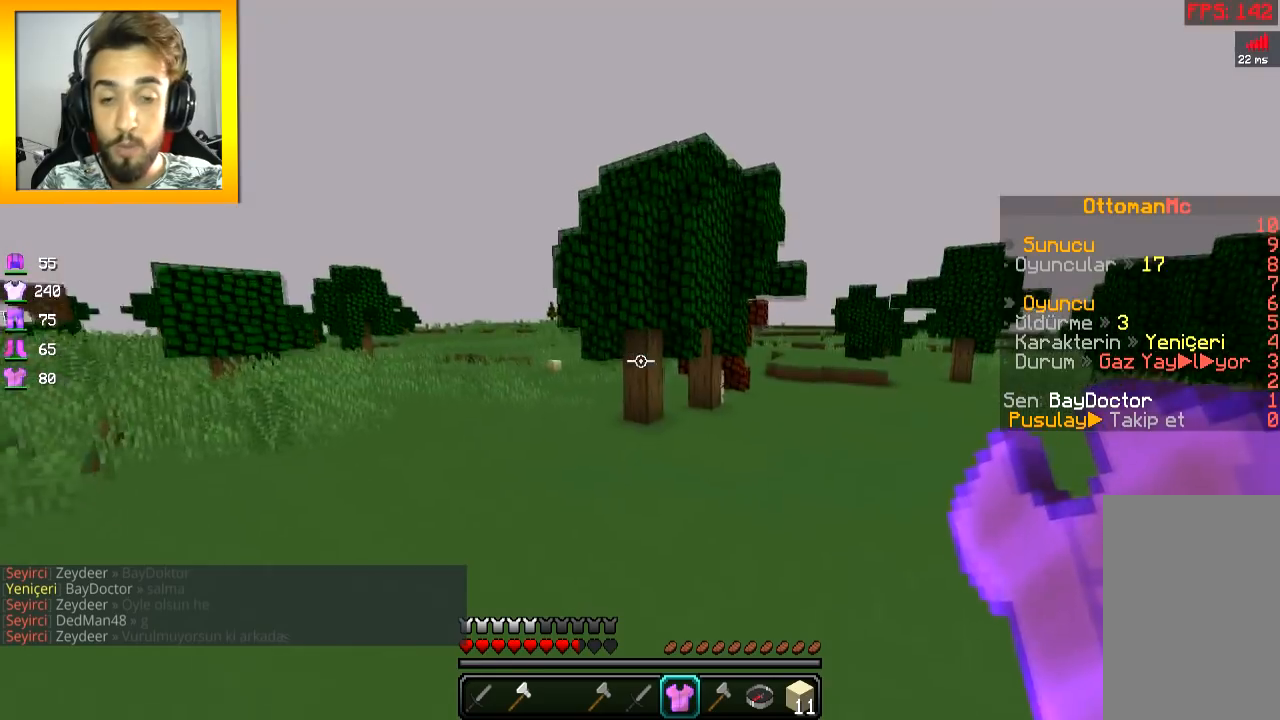
{"keys": ["space", "w"], "mouse": [], "events": []}
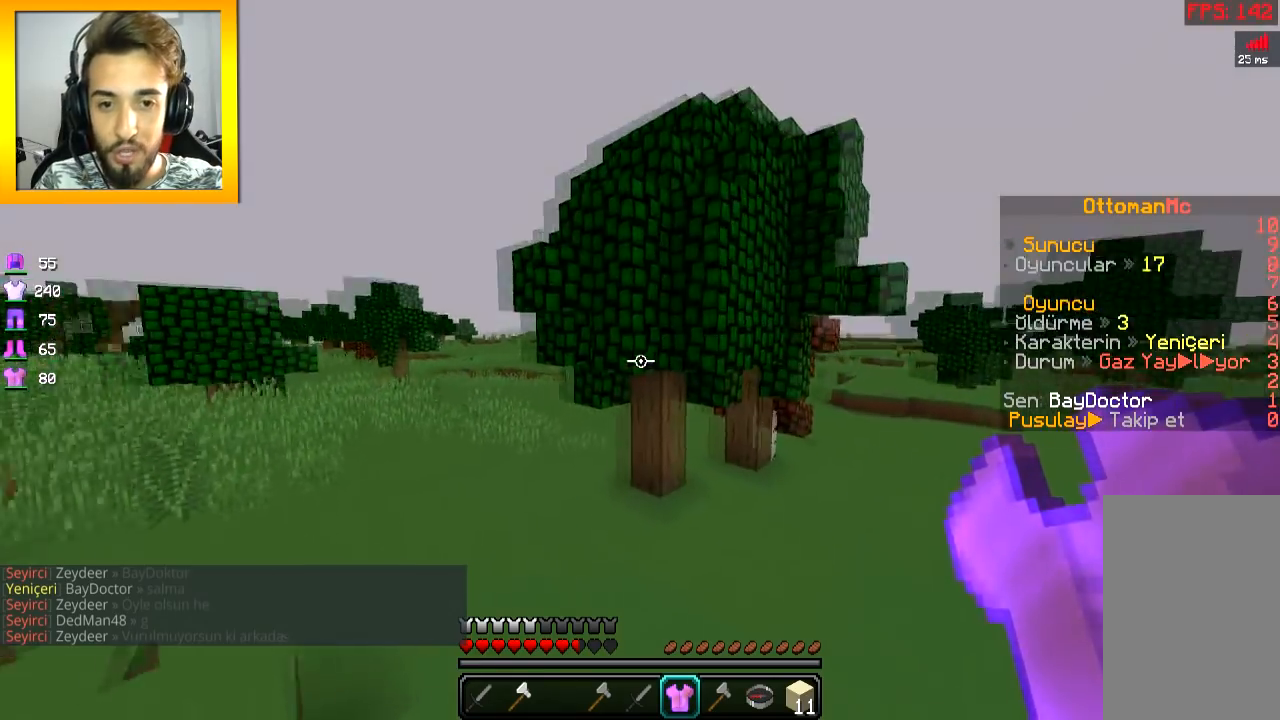
{"keys": ["w"], "mouse": [], "events": [[134, "a", "down"], [334, "a", "up"], [484, "space", "up"]]}
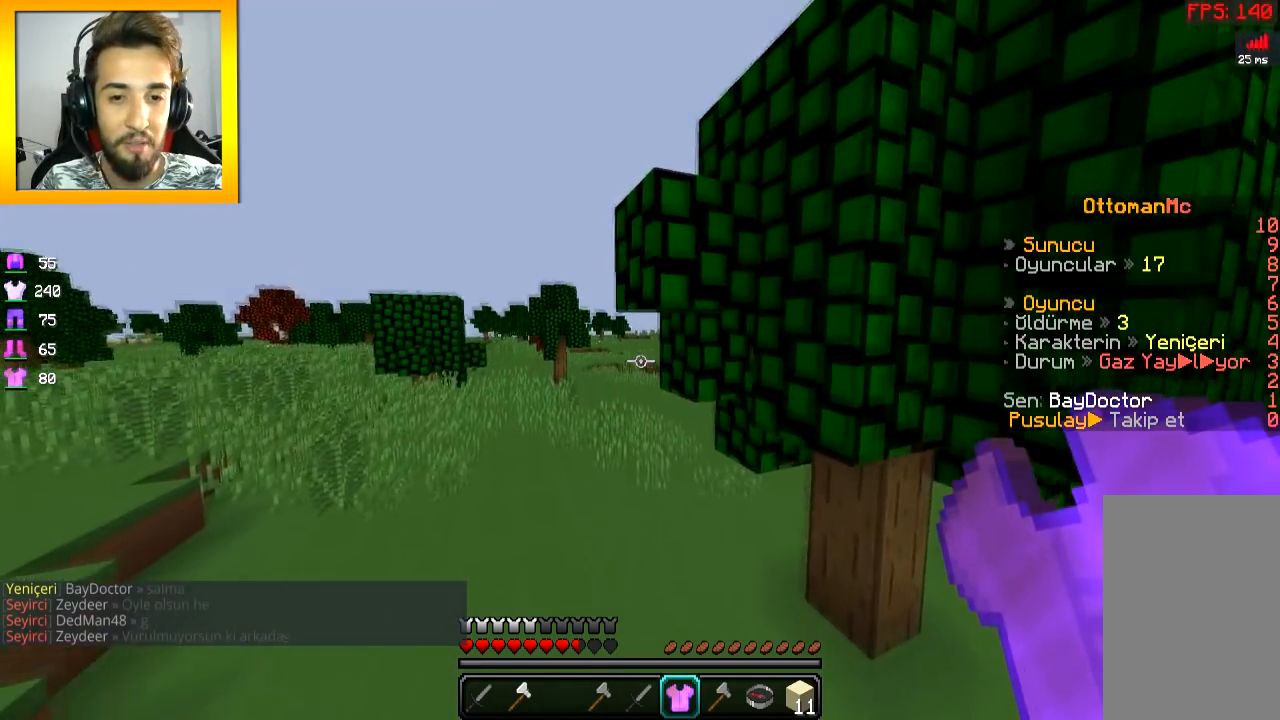
{"keys": ["space", "w"], "mouse": [], "events": [[283, "space", "down"]]}
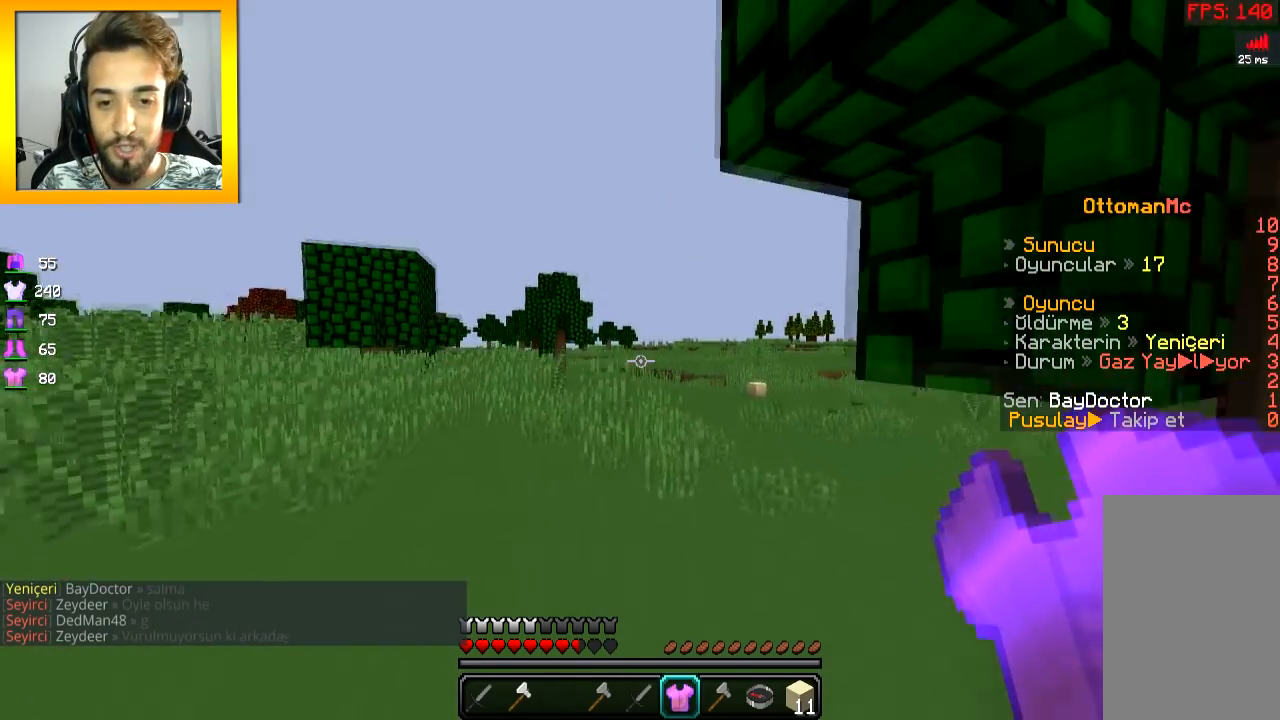
{"keys": ["space", "w"], "mouse": [], "events": []}
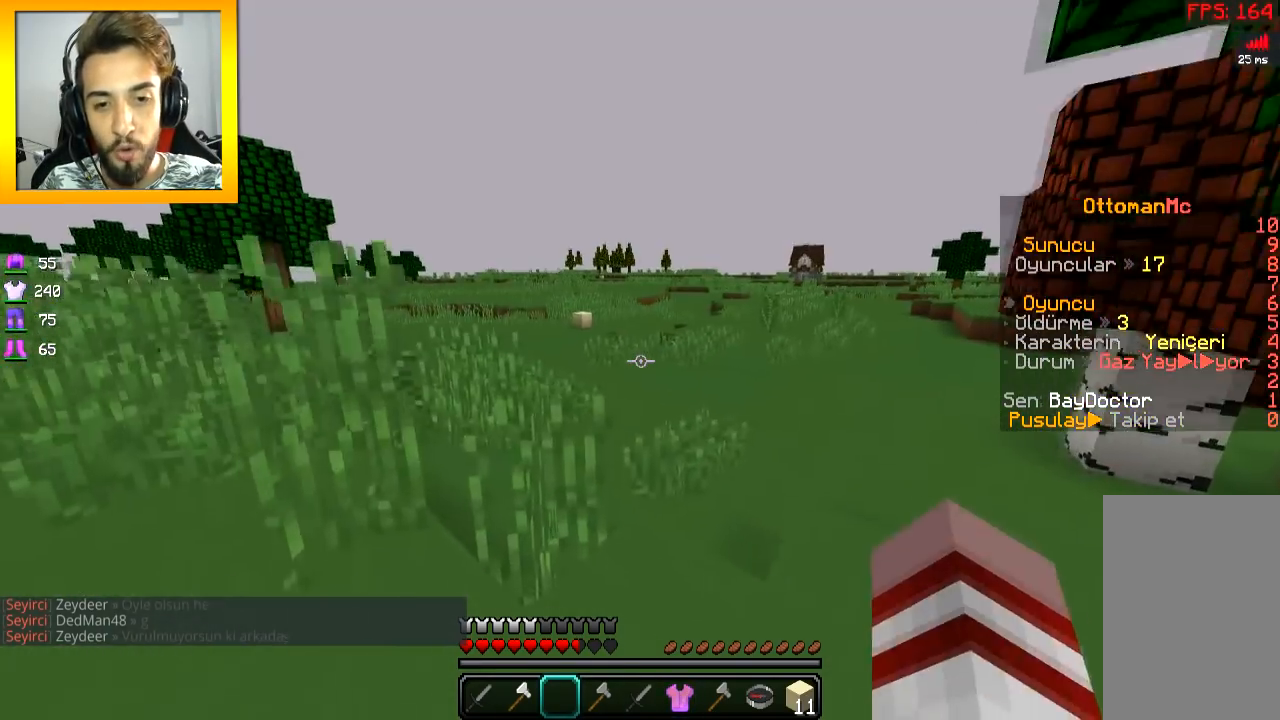
{"keys": ["space", "w"], "mouse": [], "events": []}
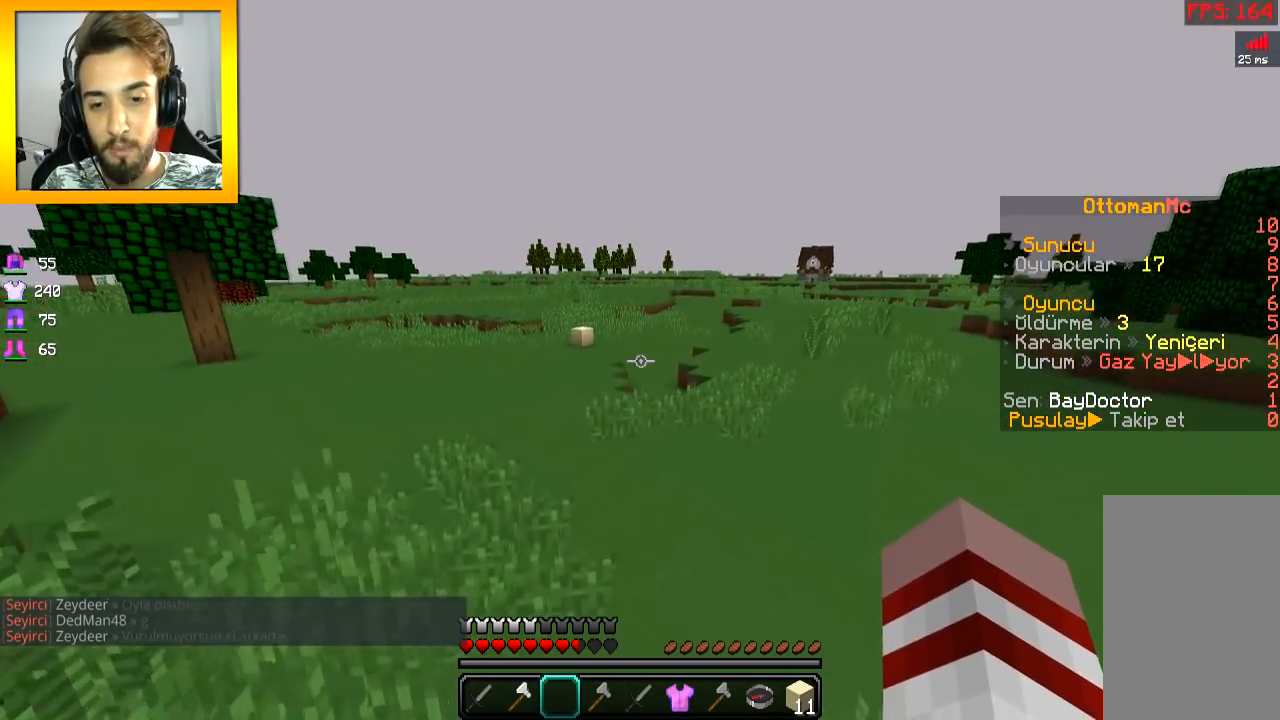
{"keys": ["space", "w"], "mouse": [], "events": []}
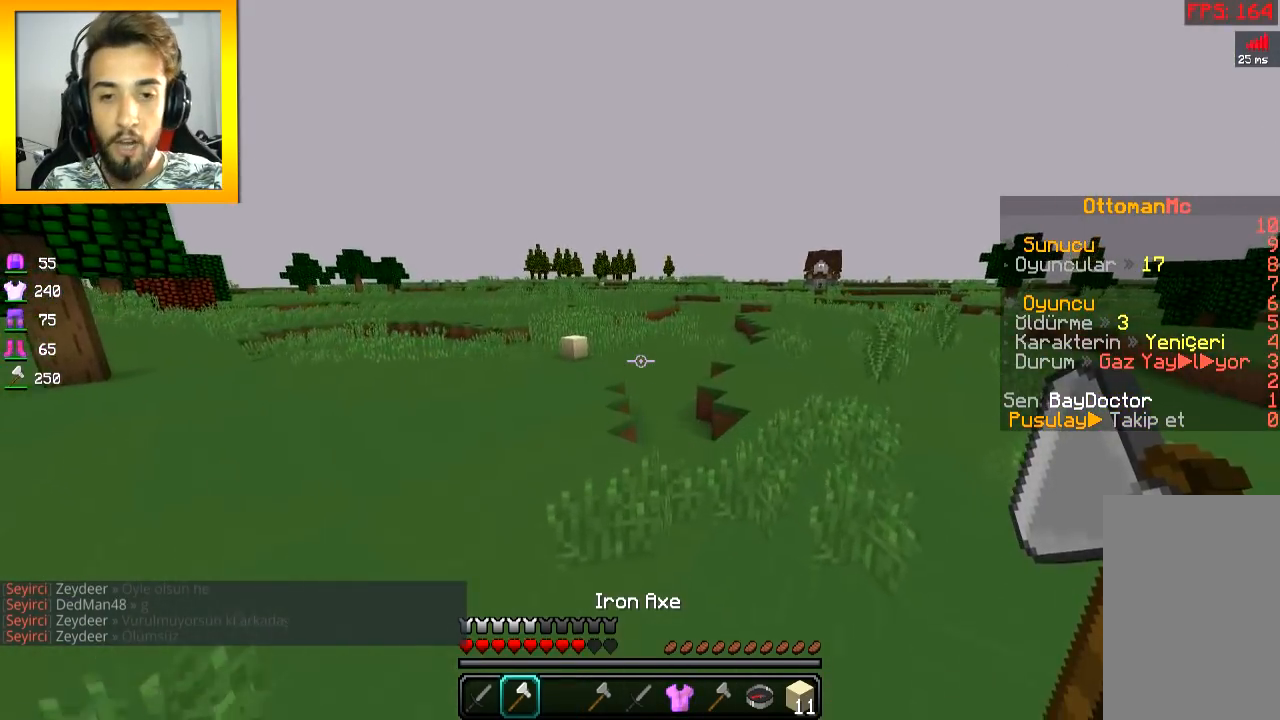
{"keys": ["space", "w"], "mouse": [], "events": []}
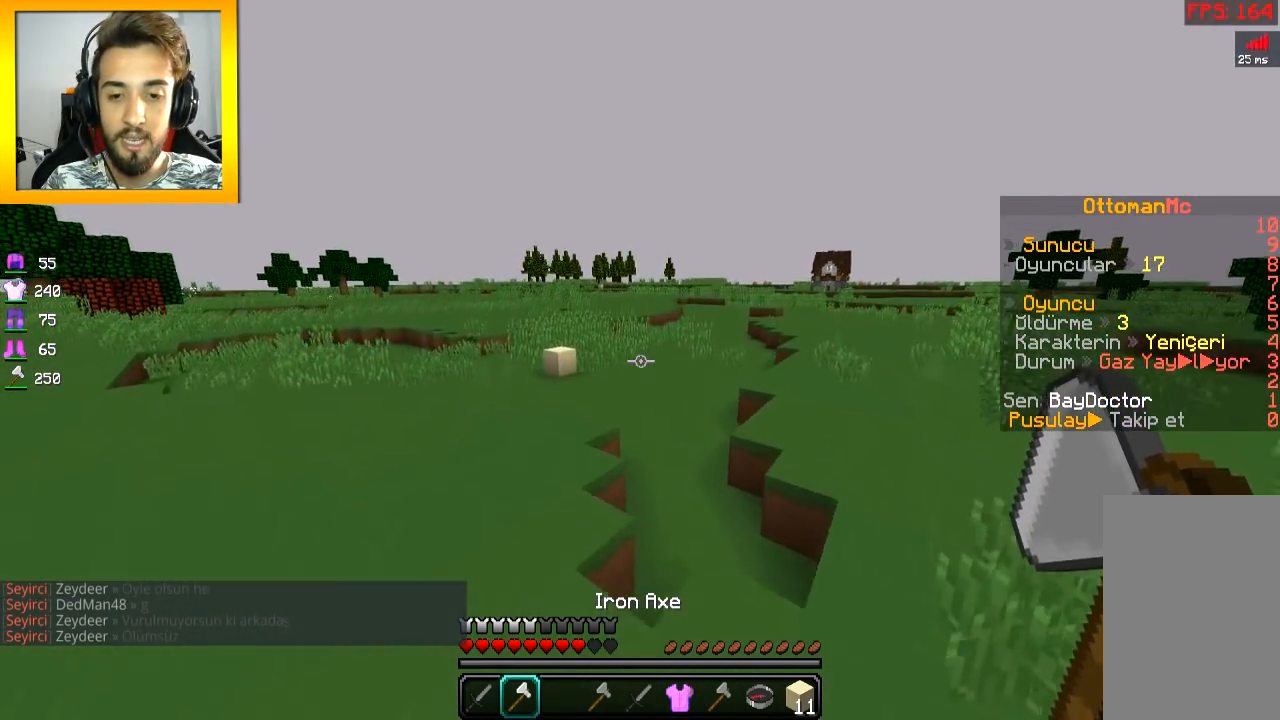
{"keys": ["space", "w"], "mouse": [], "events": [[334, "a", "down"], [484, "a", "up"]]}